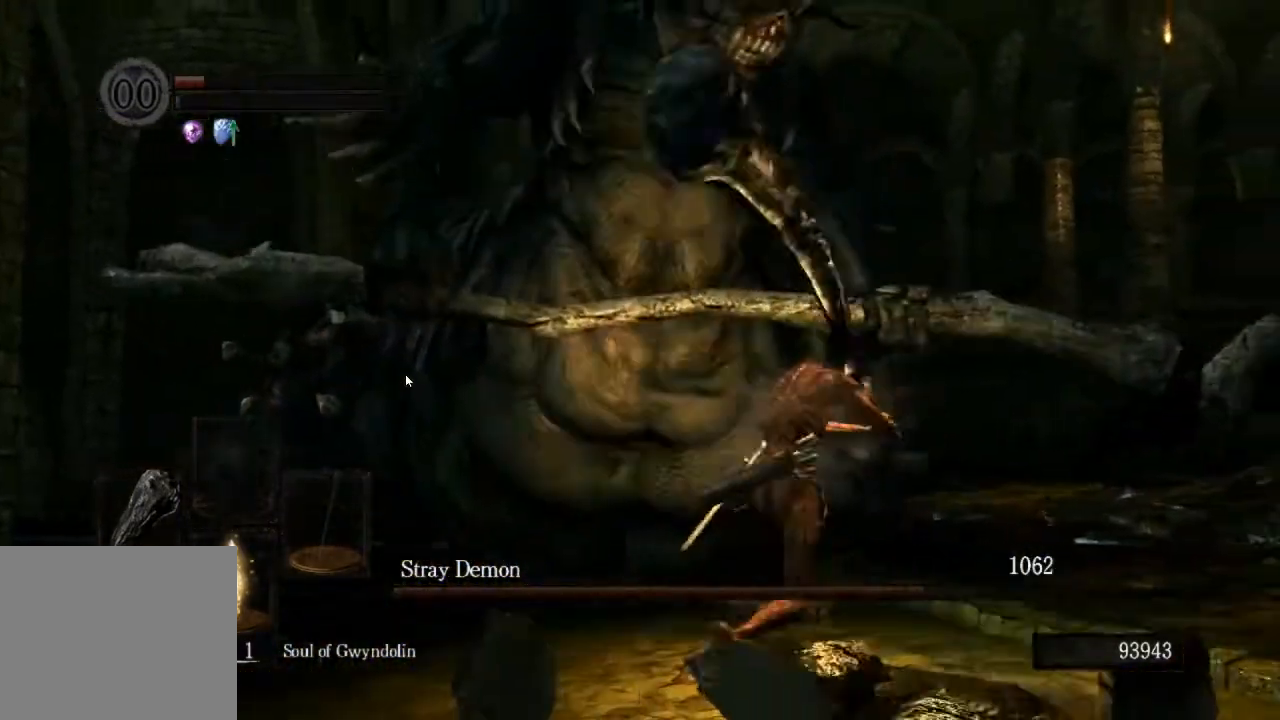
Gameplay with a controller (PlayStation layout); each line is a JSON object with the inputs held at the frame after it (dt_ms = milliseconds from this image to that frame). "events" lists button and stick changes between this image and that frame as [ms after this image, input, new state], when the widget could be followed in between.
{"dt_ms": 500, "buttons": [], "left_stick": "down", "right_stick": "right", "events": [[233, "CIRCLE", "up"], [300, "right_stick", "center"], [333, "left_stick", "down-left"], [433, "left_stick", "down"], [500, "right_stick", "right"]]}
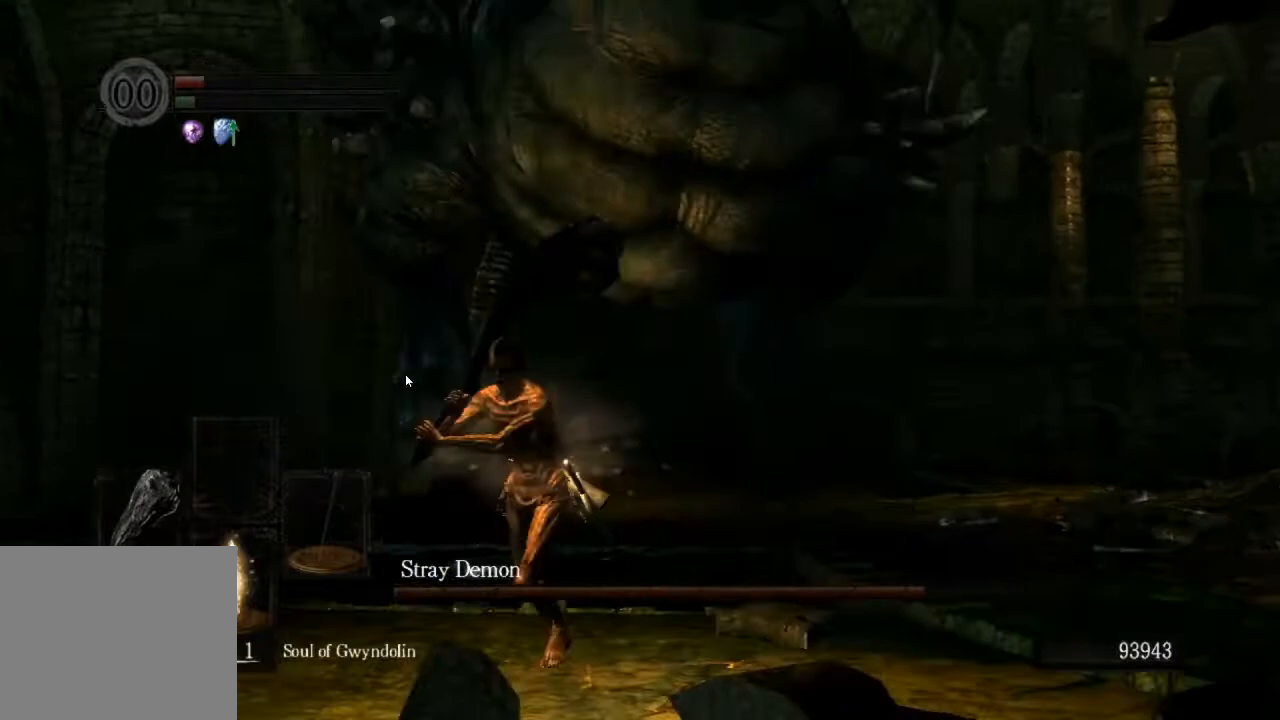
{"dt_ms": 500, "buttons": [], "left_stick": "down-right", "right_stick": "center", "events": [[300, "right_stick", "center"], [467, "left_stick", "down-right"]]}
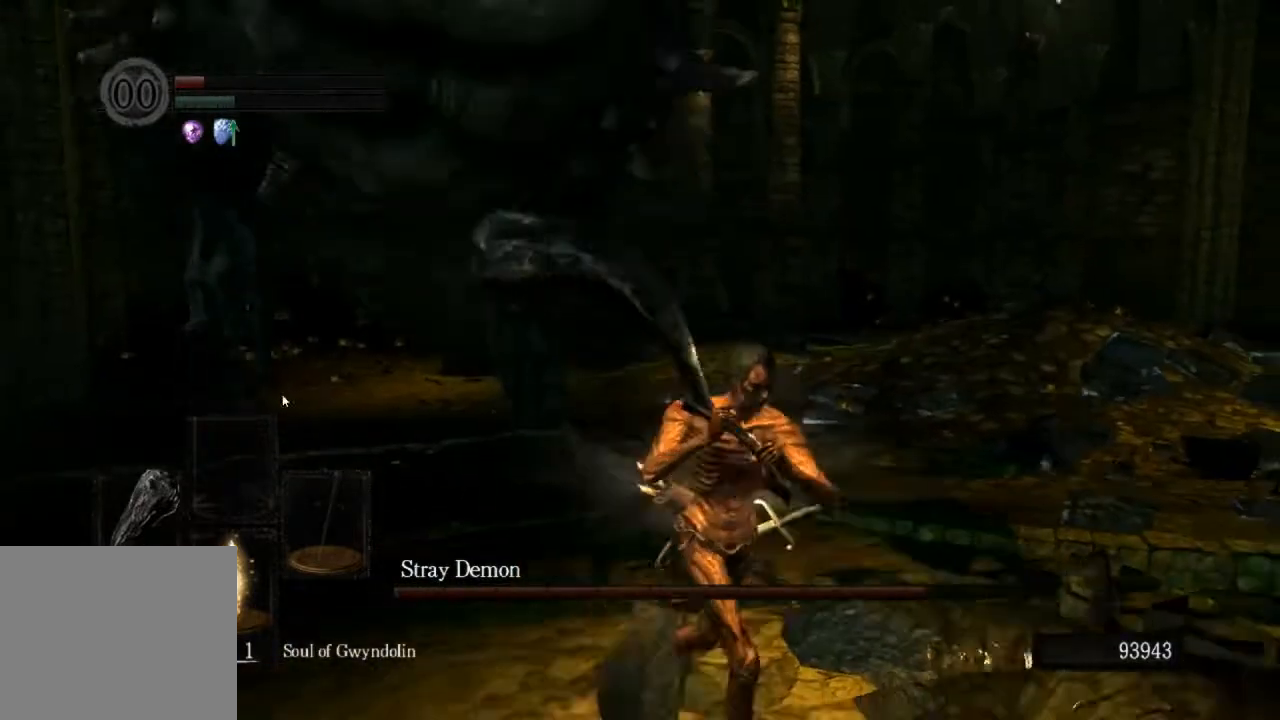
{"dt_ms": 500, "buttons": [], "left_stick": "center", "right_stick": "center", "events": [[67, "right_stick", "right"], [233, "left_stick", "center"], [267, "right_stick", "center"]]}
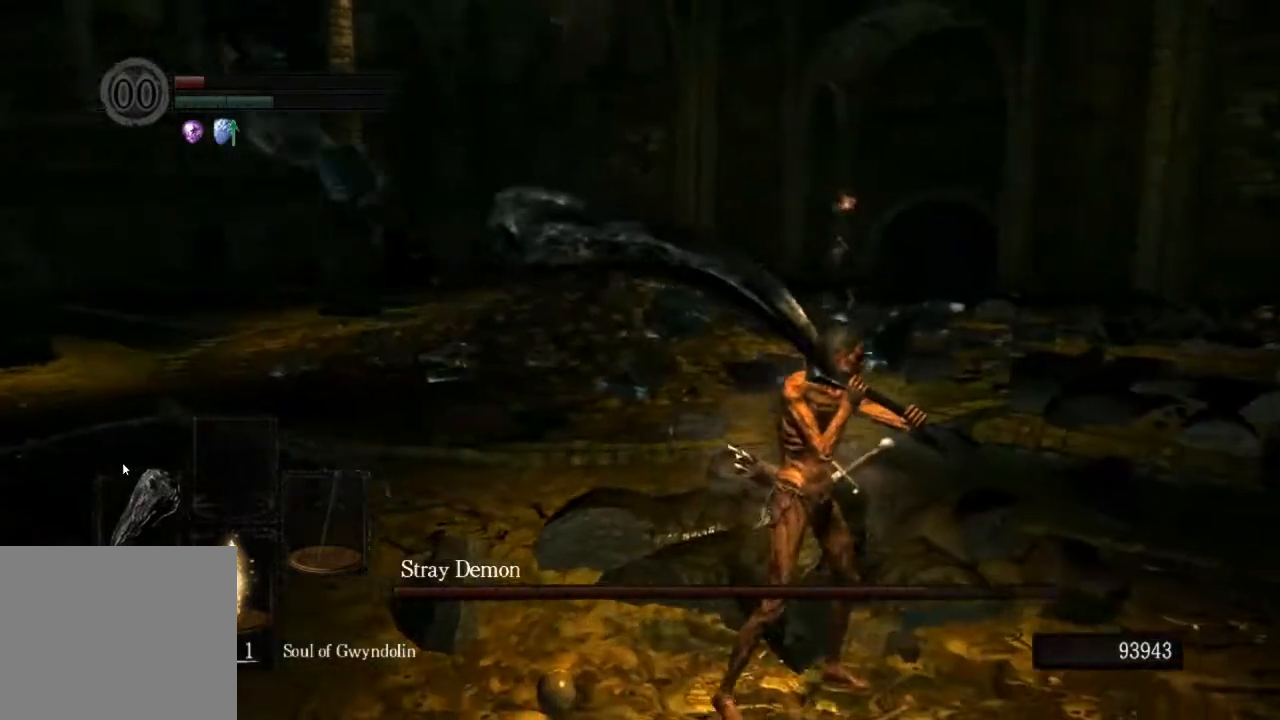
{"dt_ms": 500, "buttons": [], "left_stick": "down-right", "right_stick": "center", "events": [[200, "right_stick", "left"], [233, "left_stick", "down-right"], [467, "right_stick", "center"]]}
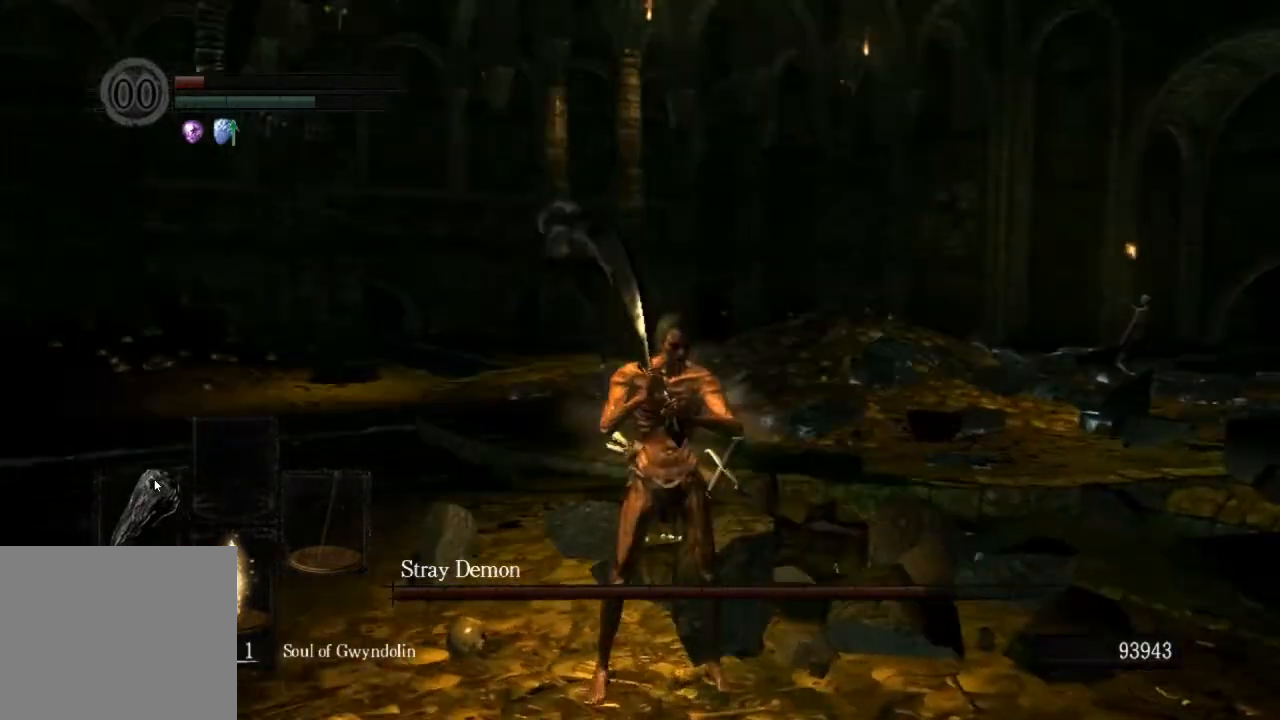
{"dt_ms": 500, "buttons": ["CIRCLE"], "left_stick": "down-right", "right_stick": "center", "events": [[467, "CIRCLE", "down"]]}
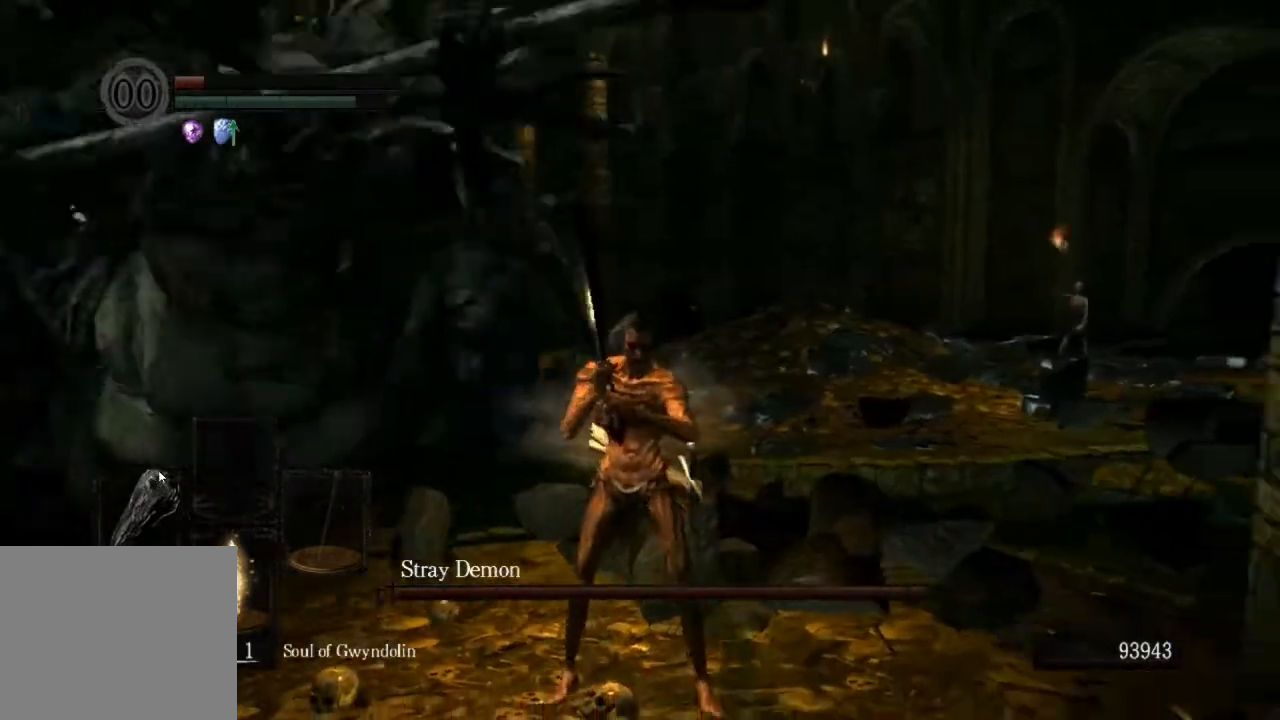
{"dt_ms": 500, "buttons": ["CIRCLE"], "left_stick": "up", "right_stick": "center", "events": [[67, "left_stick", "down"], [500, "left_stick", "up"]]}
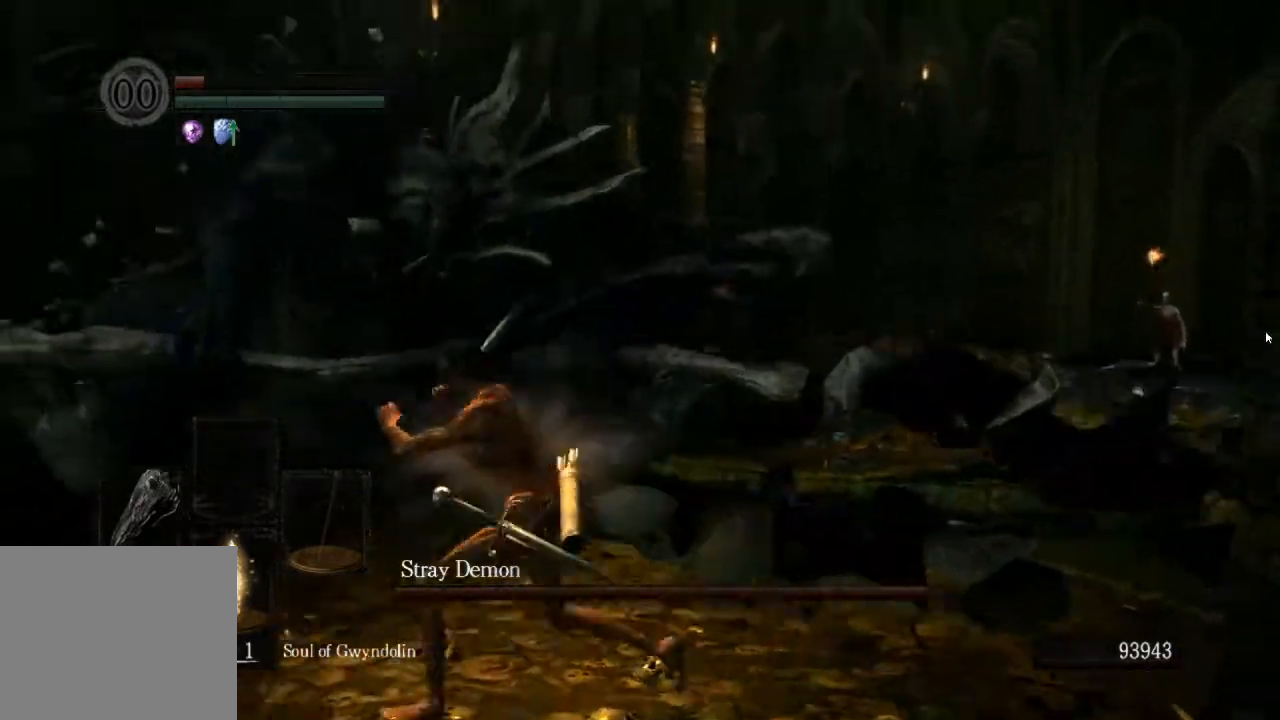
{"dt_ms": 500, "buttons": ["CIRCLE"], "left_stick": "up-left", "right_stick": "center", "events": [[200, "left_stick", "up-left"]]}
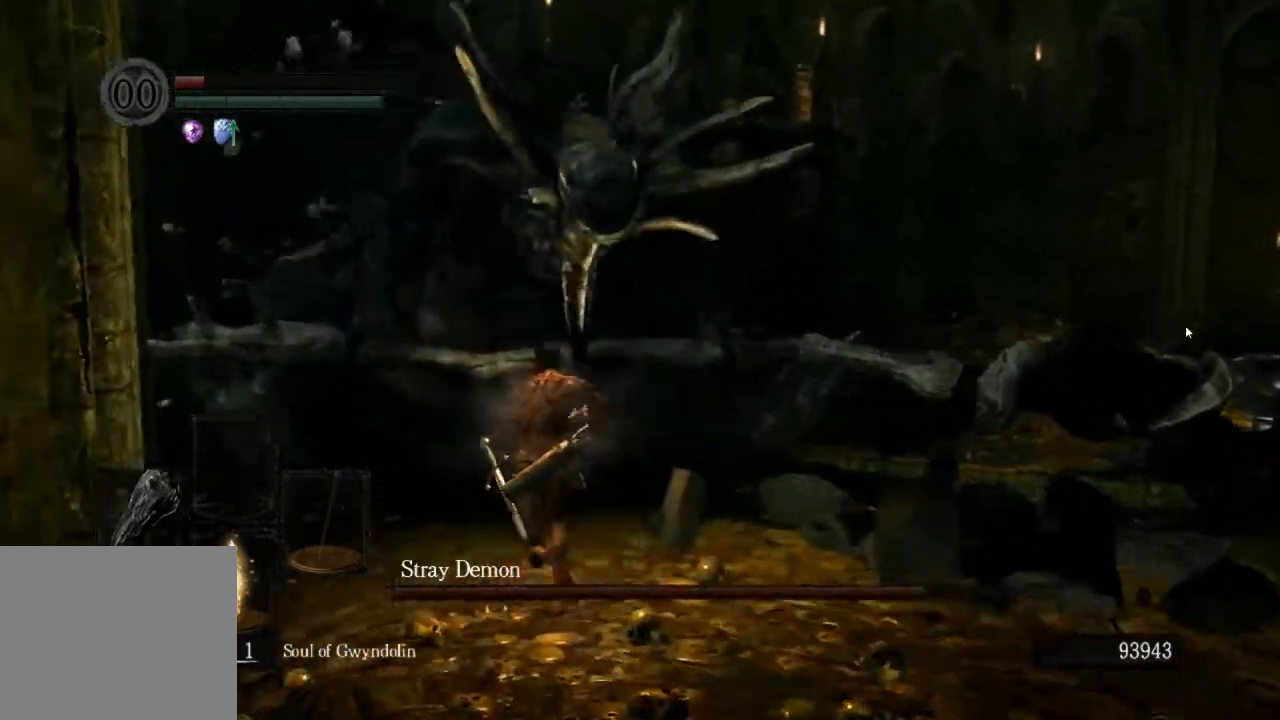
{"dt_ms": 500, "buttons": [], "left_stick": "up-left", "right_stick": "center", "events": [[200, "R1", "down"], [367, "CIRCLE", "up"], [400, "R1", "up"]]}
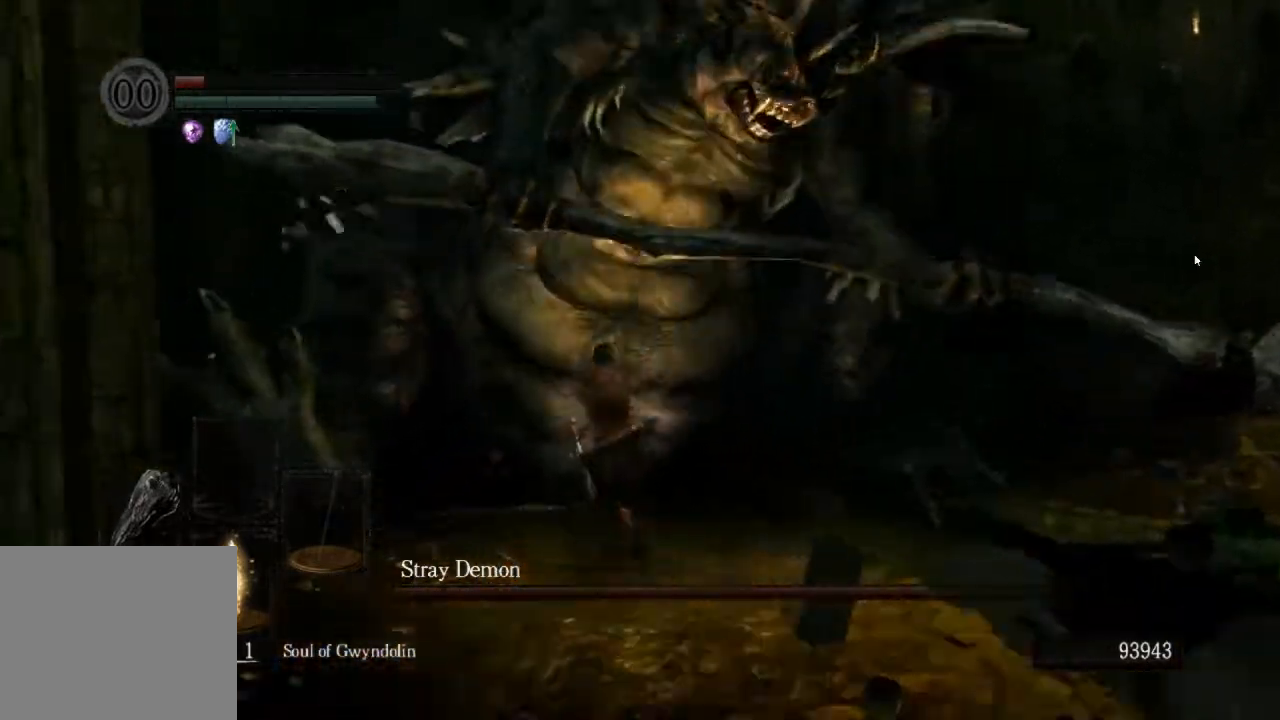
{"dt_ms": 1000, "buttons": [], "left_stick": "down", "right_stick": "left"}
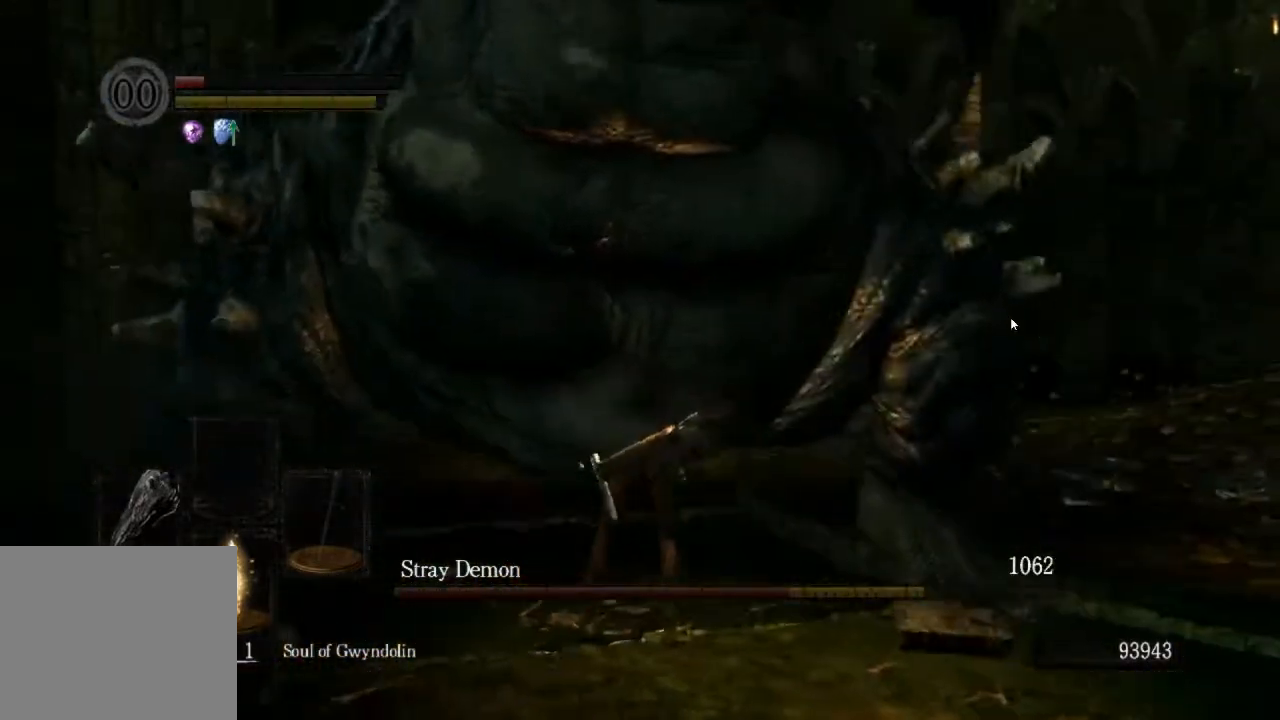
{"dt_ms": 500, "buttons": ["CIRCLE"], "left_stick": "down", "right_stick": "left", "events": [[200, "CIRCLE", "down"]]}
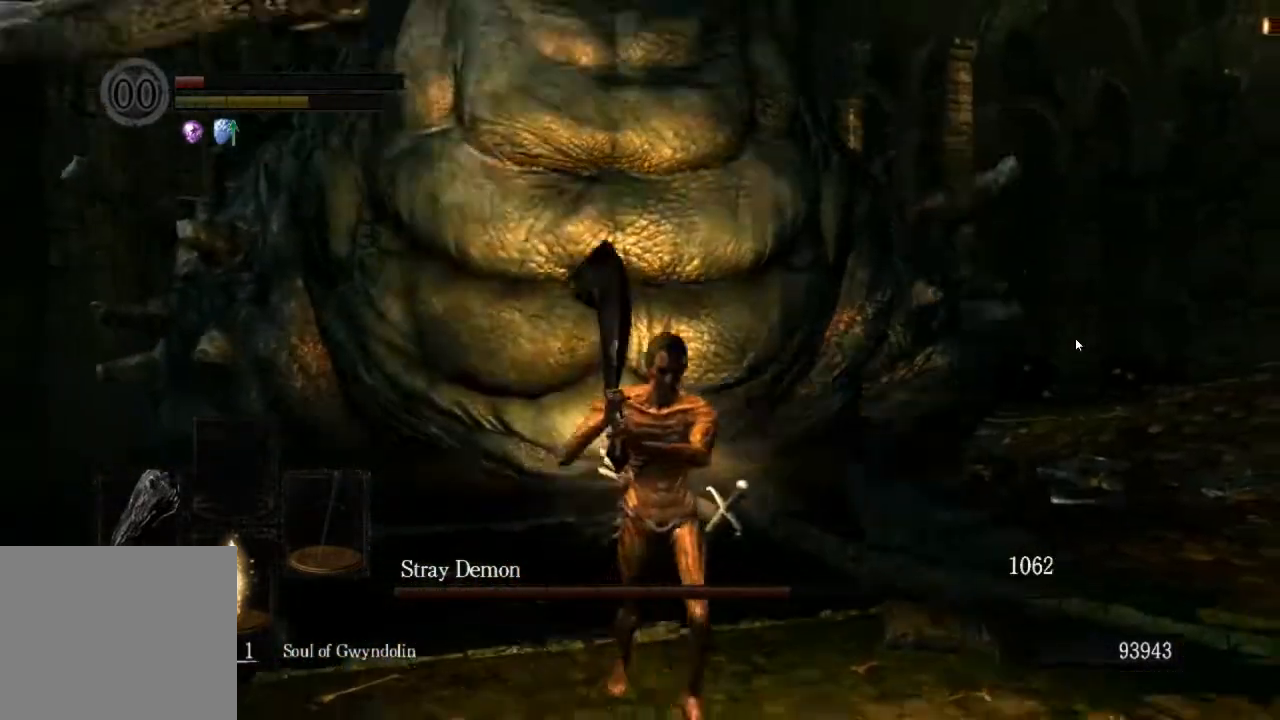
{"dt_ms": 500, "buttons": ["CIRCLE", "R1"], "left_stick": "up-left", "right_stick": "up", "events": [[267, "left_stick", "up"], [333, "right_stick", "center"], [367, "left_stick", "up-left"], [400, "right_stick", "up"], [467, "R1", "down"]]}
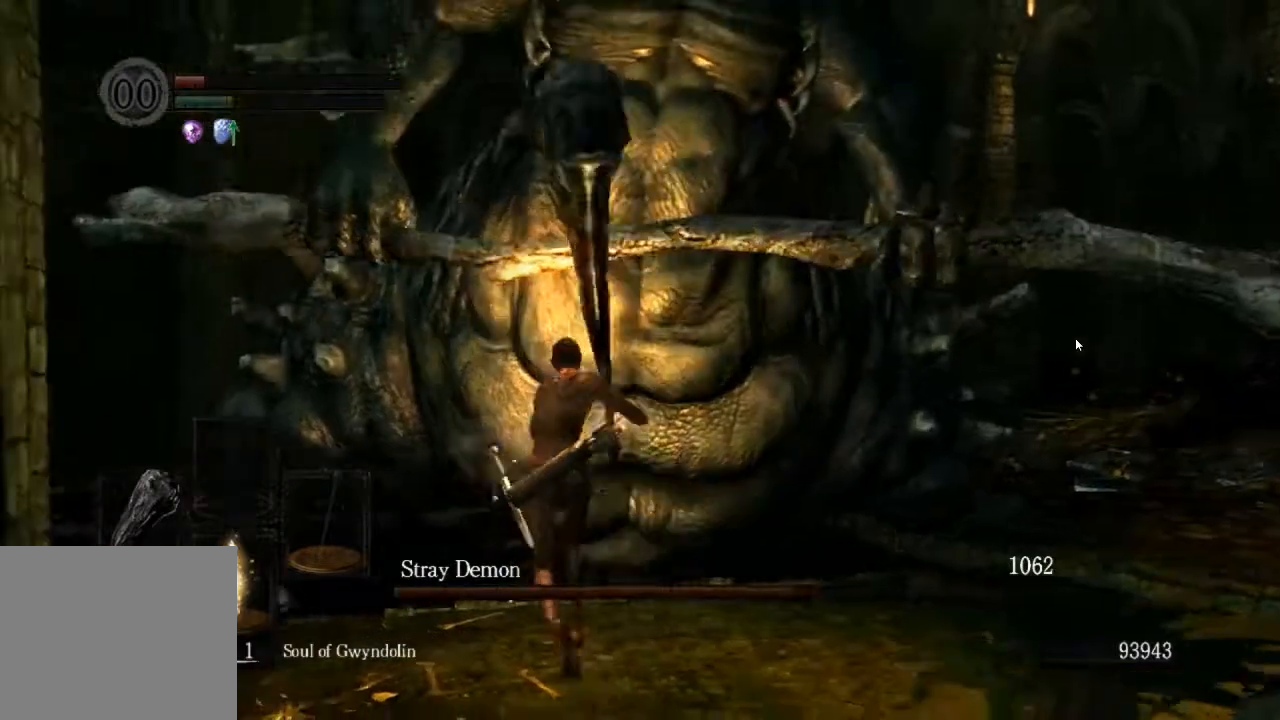
{"dt_ms": 1000, "buttons": [], "left_stick": "down-left", "right_stick": "right"}
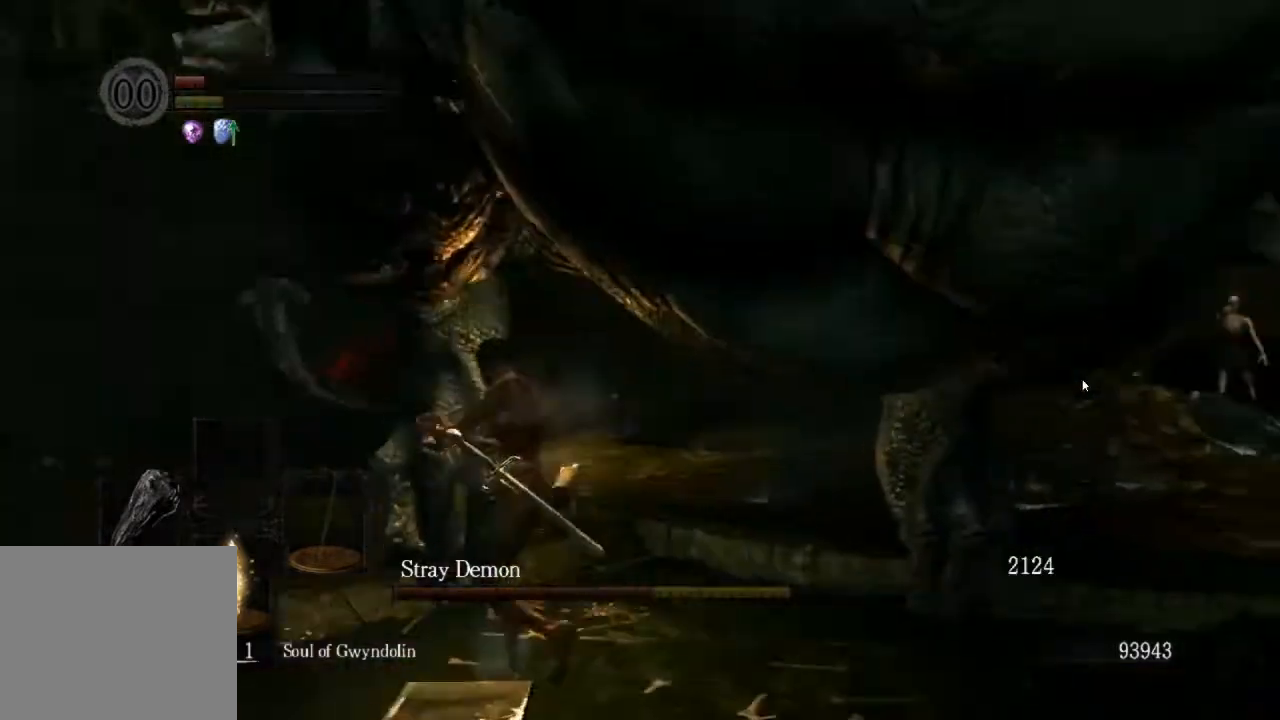
{"dt_ms": 500, "buttons": [], "left_stick": "down", "right_stick": "right", "events": [[167, "left_stick", "down"], [167, "right_stick", "center"], [333, "right_stick", "right"]]}
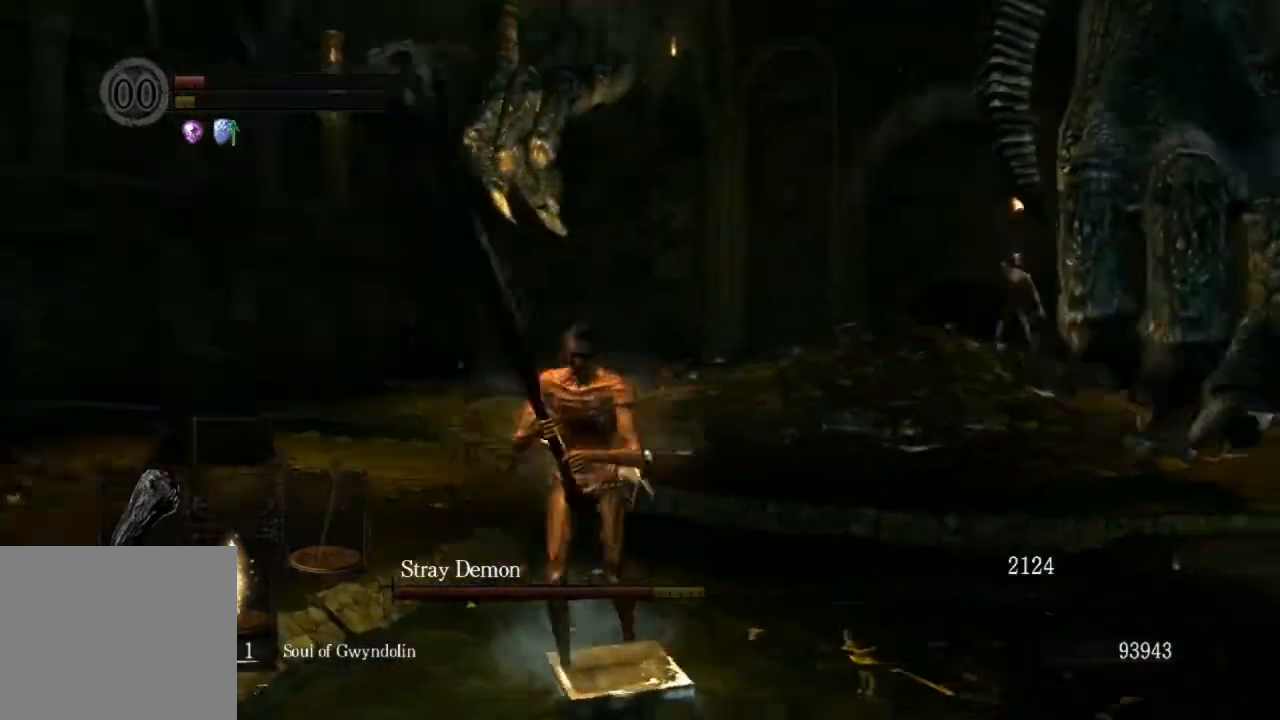
{"dt_ms": 500, "buttons": [], "left_stick": "down", "right_stick": "center", "events": [[167, "right_stick", "center"], [367, "right_stick", "right"], [467, "right_stick", "center"]]}
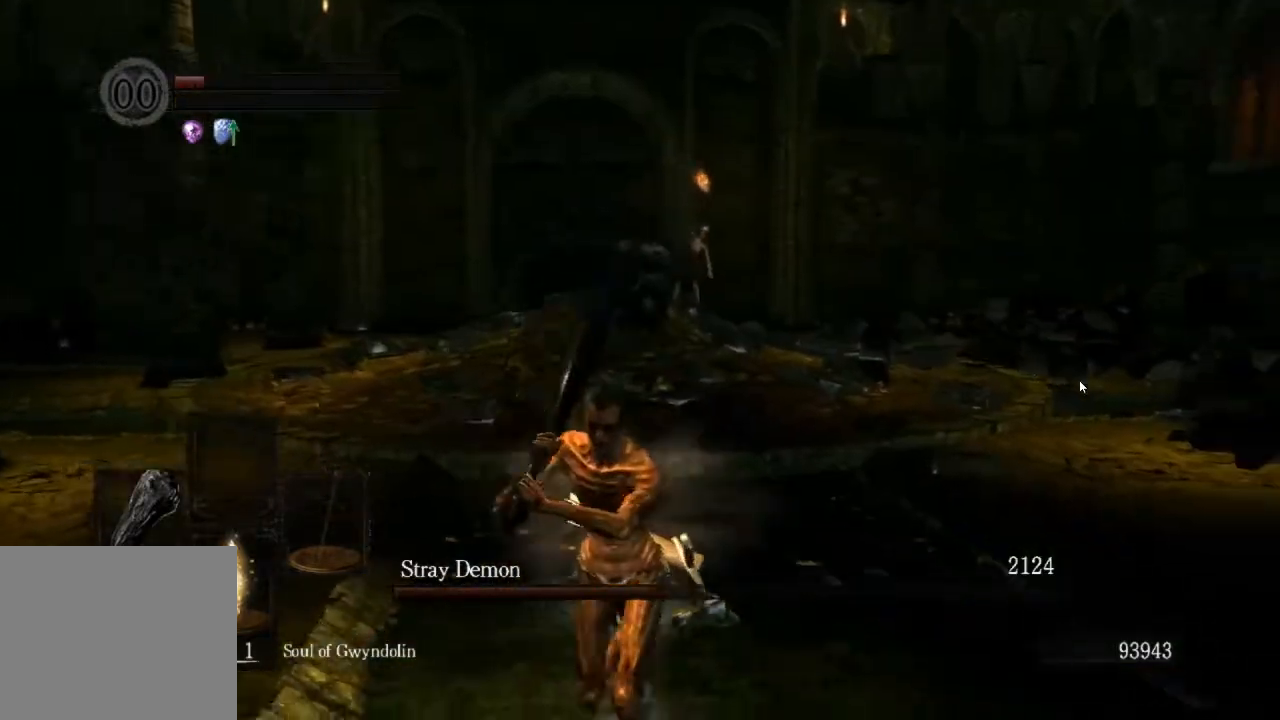
{"dt_ms": 500, "buttons": [], "left_stick": "down", "right_stick": "left", "events": [[300, "right_stick", "left"]]}
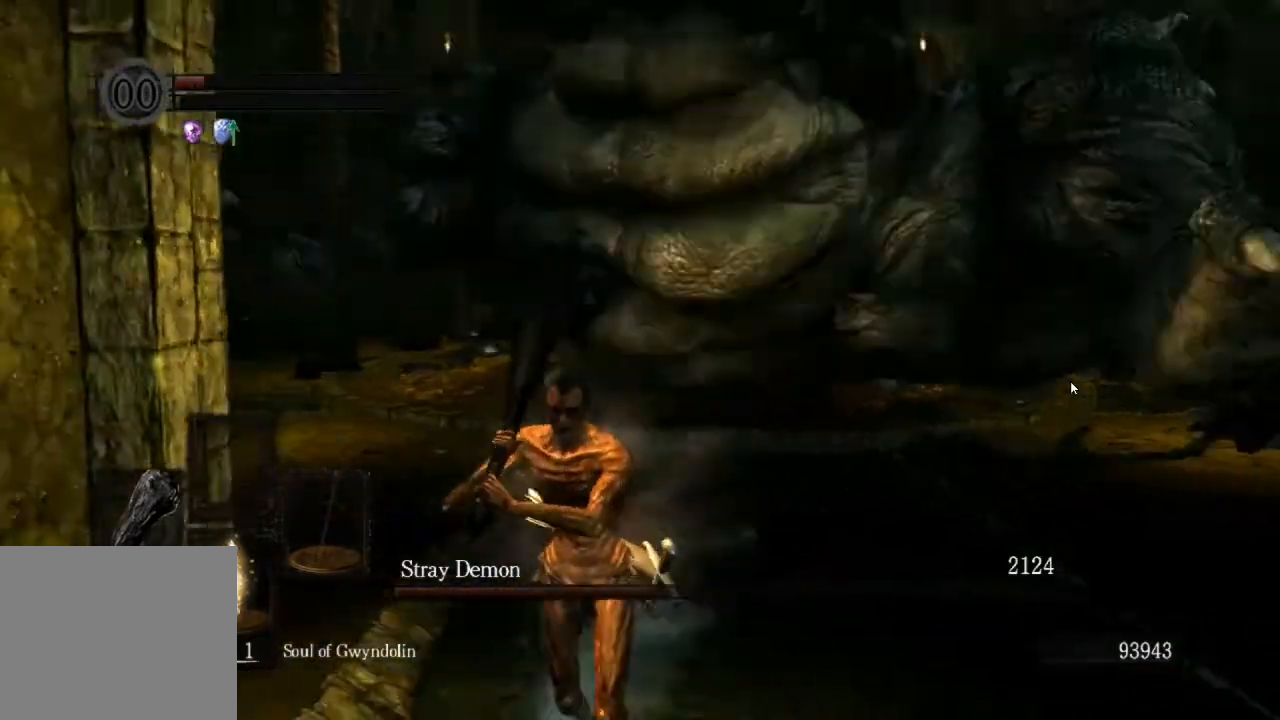
{"dt_ms": 500, "buttons": ["CIRCLE"], "left_stick": "down", "right_stick": "center", "events": [[400, "CIRCLE", "down"], [467, "right_stick", "center"]]}
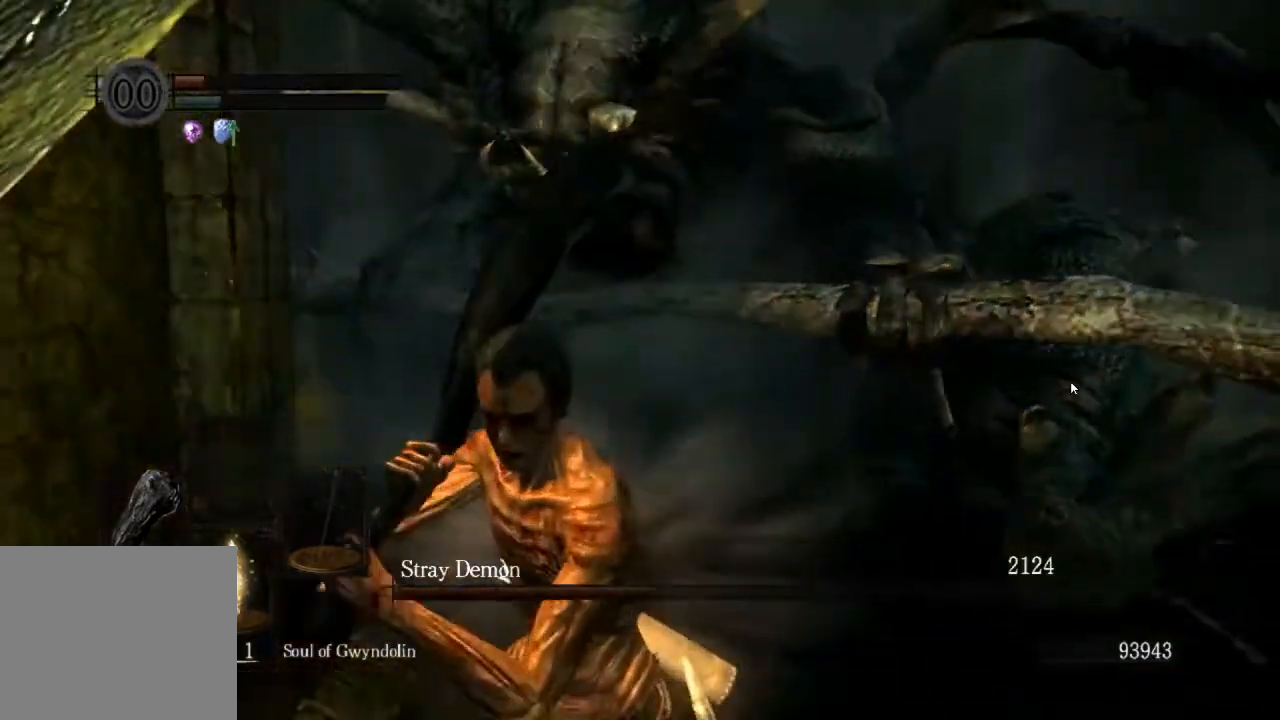
{"dt_ms": 500, "buttons": ["CIRCLE"], "left_stick": "up", "right_stick": "center", "events": [[267, "left_stick", "right"], [500, "left_stick", "up"]]}
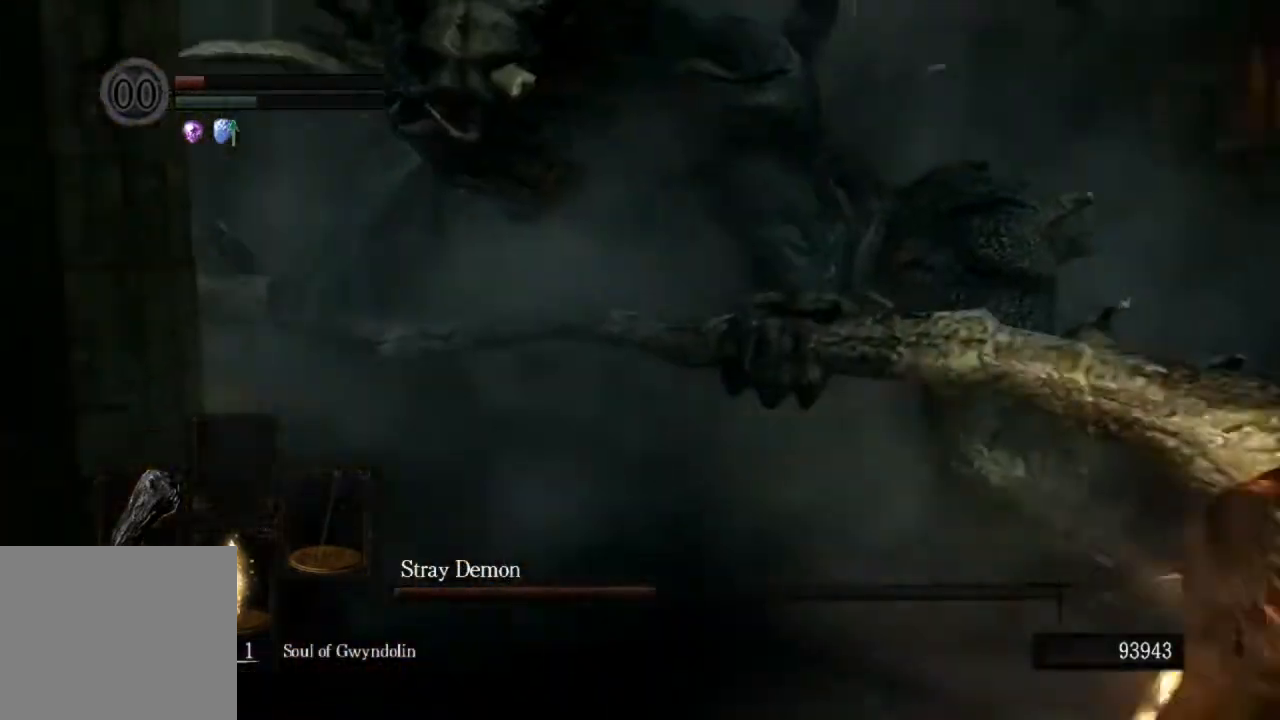
{"dt_ms": 500, "buttons": [], "left_stick": "up", "right_stick": "center", "events": [[300, "R1", "down"], [500, "CIRCLE", "up"], [500, "R1", "up"]]}
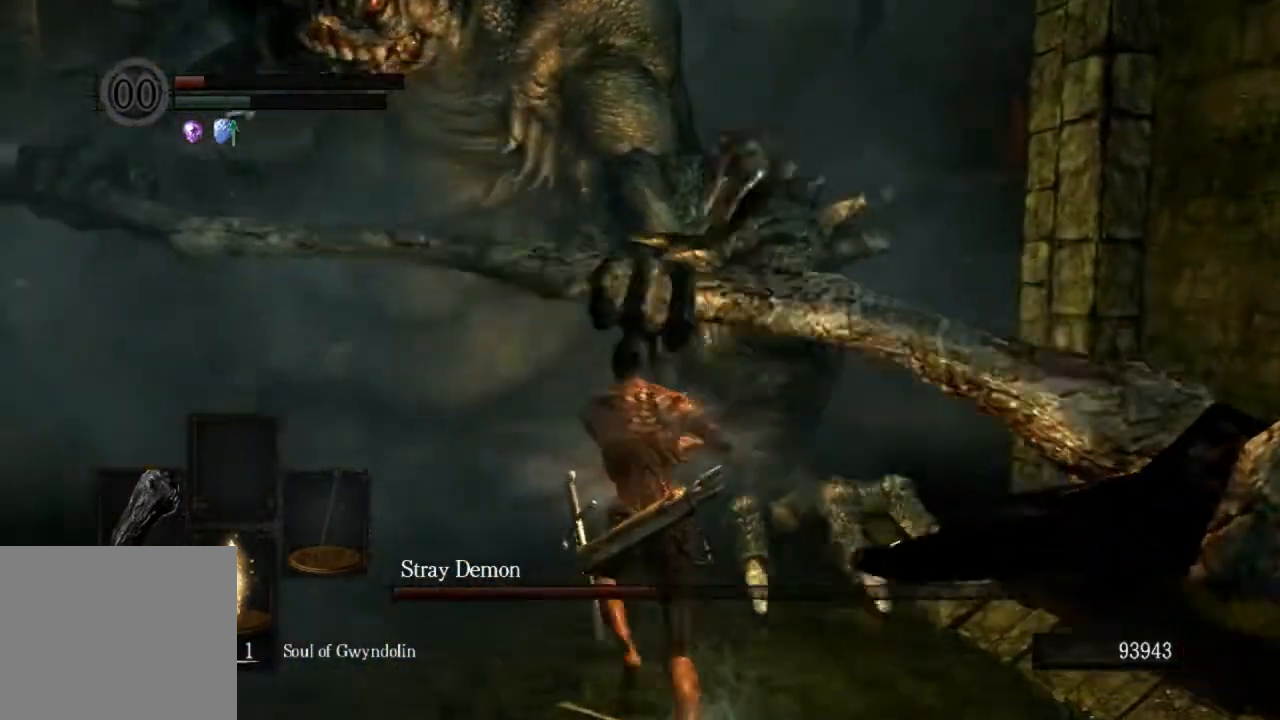
{"dt_ms": 500, "buttons": [], "left_stick": "down", "right_stick": "center", "events": [[200, "left_stick", "center"], [433, "left_stick", "down"]]}
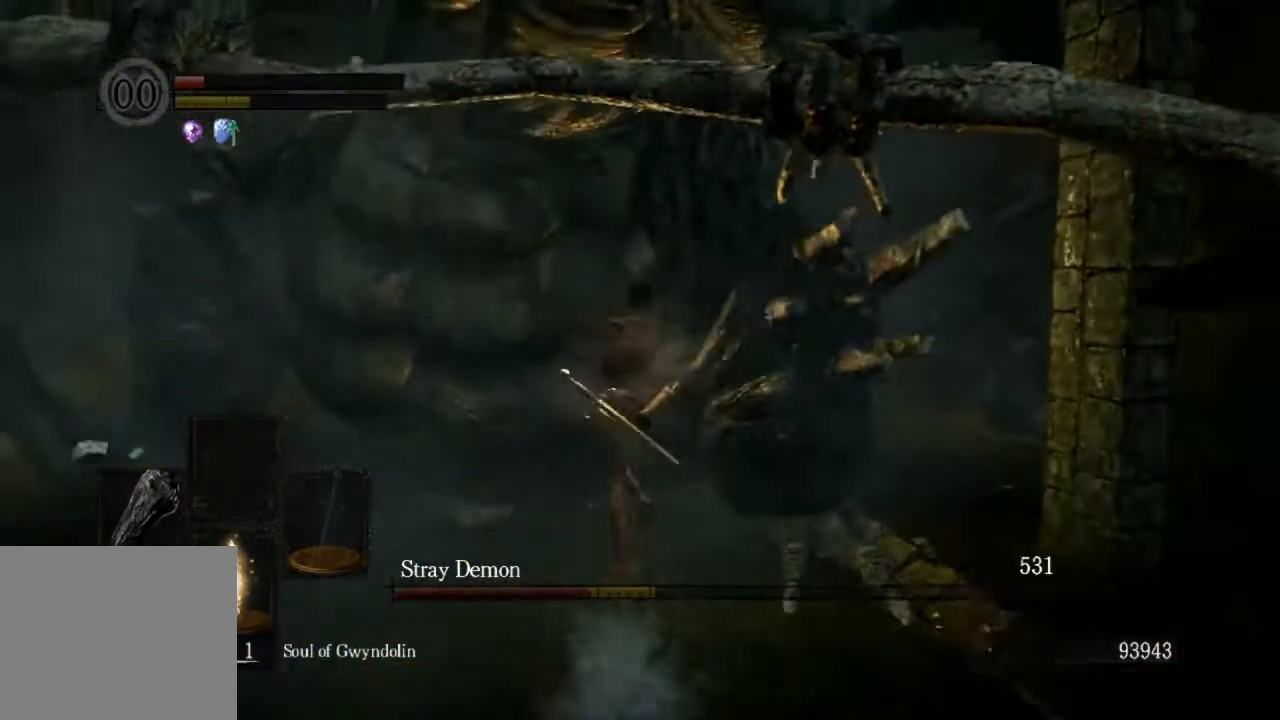
{"dt_ms": 500, "buttons": [], "left_stick": "down", "right_stick": "center", "events": []}
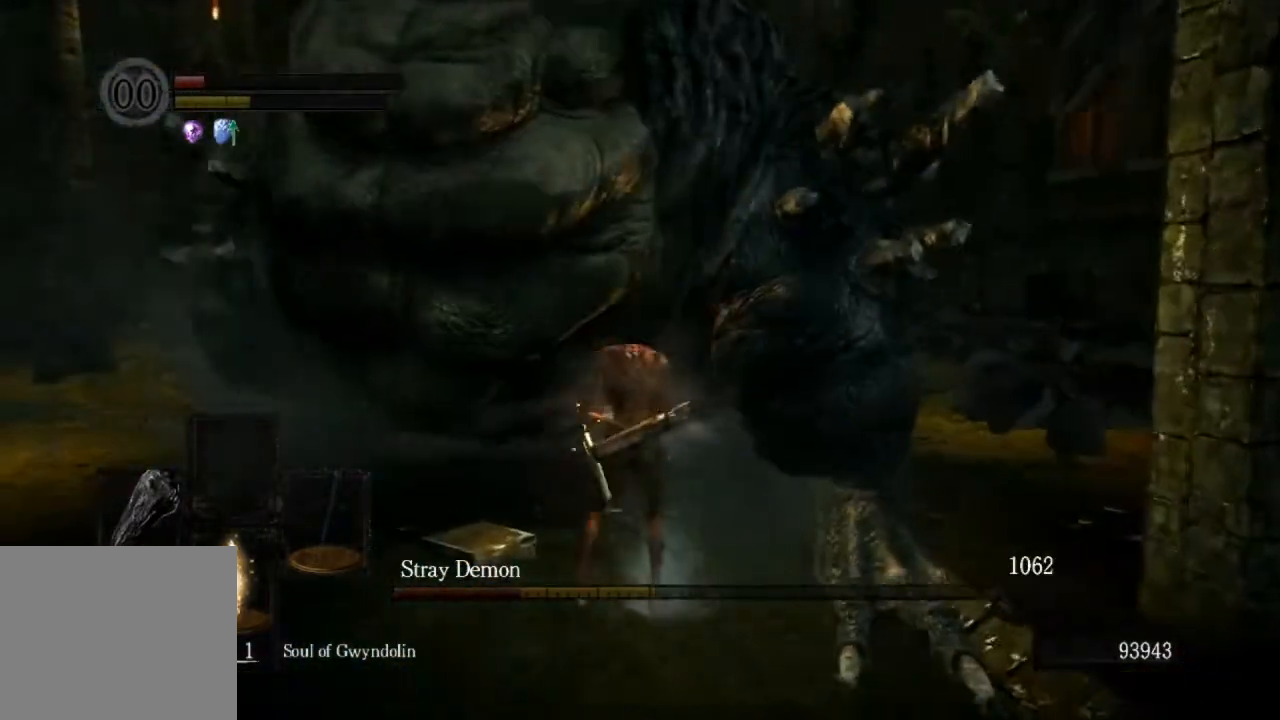
{"dt_ms": 500, "buttons": [], "left_stick": "down", "right_stick": "right", "events": [[200, "right_stick", "down-right"], [433, "right_stick", "right"]]}
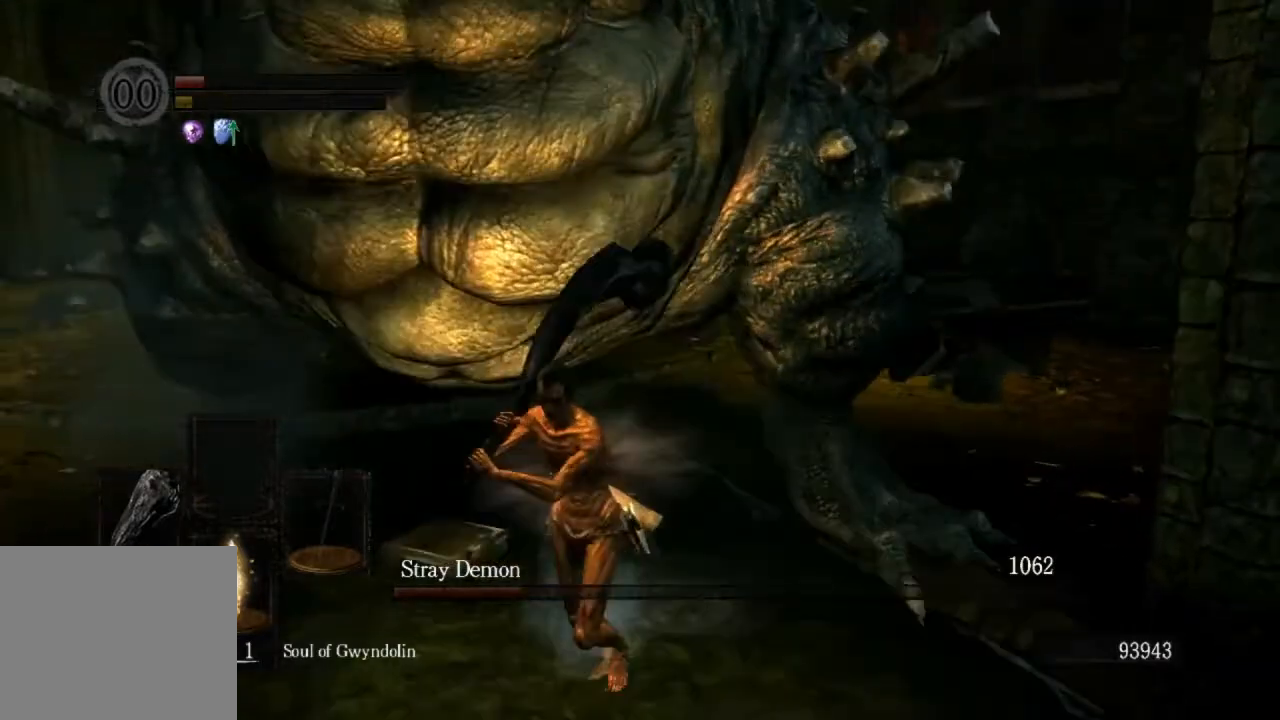
{"dt_ms": 500, "buttons": ["CIRCLE"], "left_stick": "down", "right_stick": "right", "events": [[300, "CIRCLE", "down"]]}
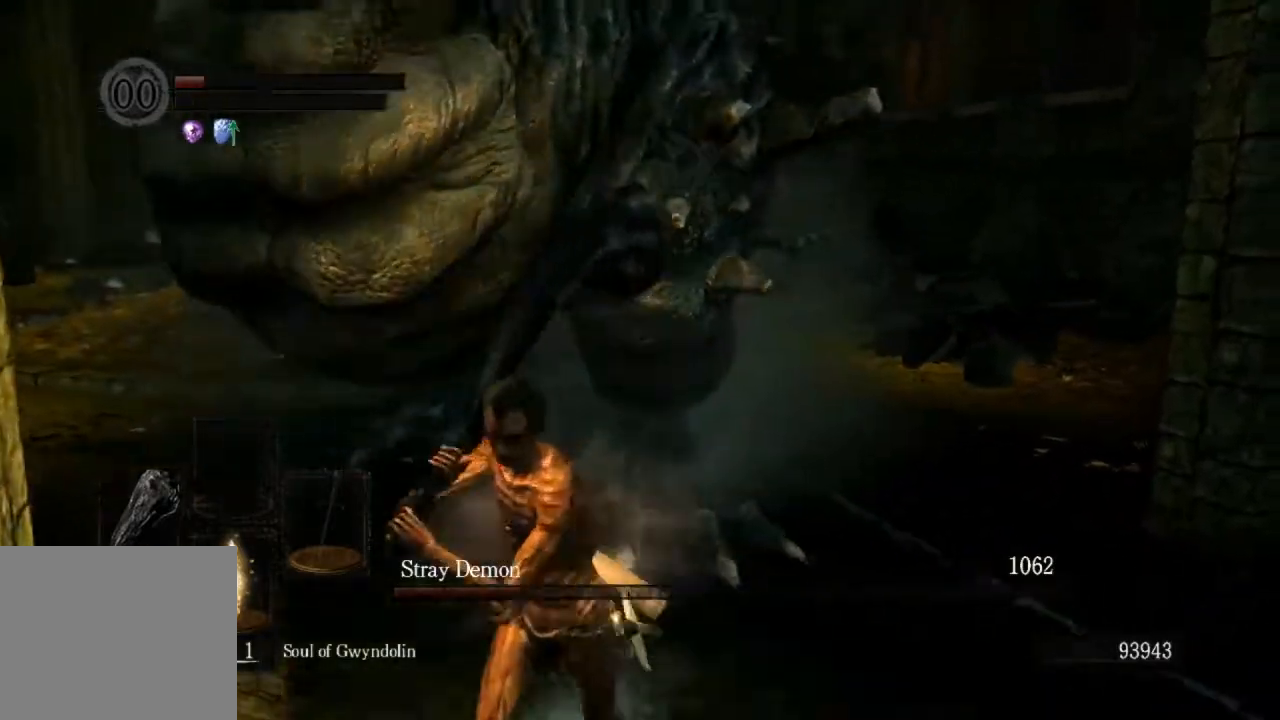
{"dt_ms": 500, "buttons": ["CIRCLE"], "left_stick": "up", "right_stick": "right", "events": [[67, "left_stick", "down-left"], [300, "left_stick", "up"]]}
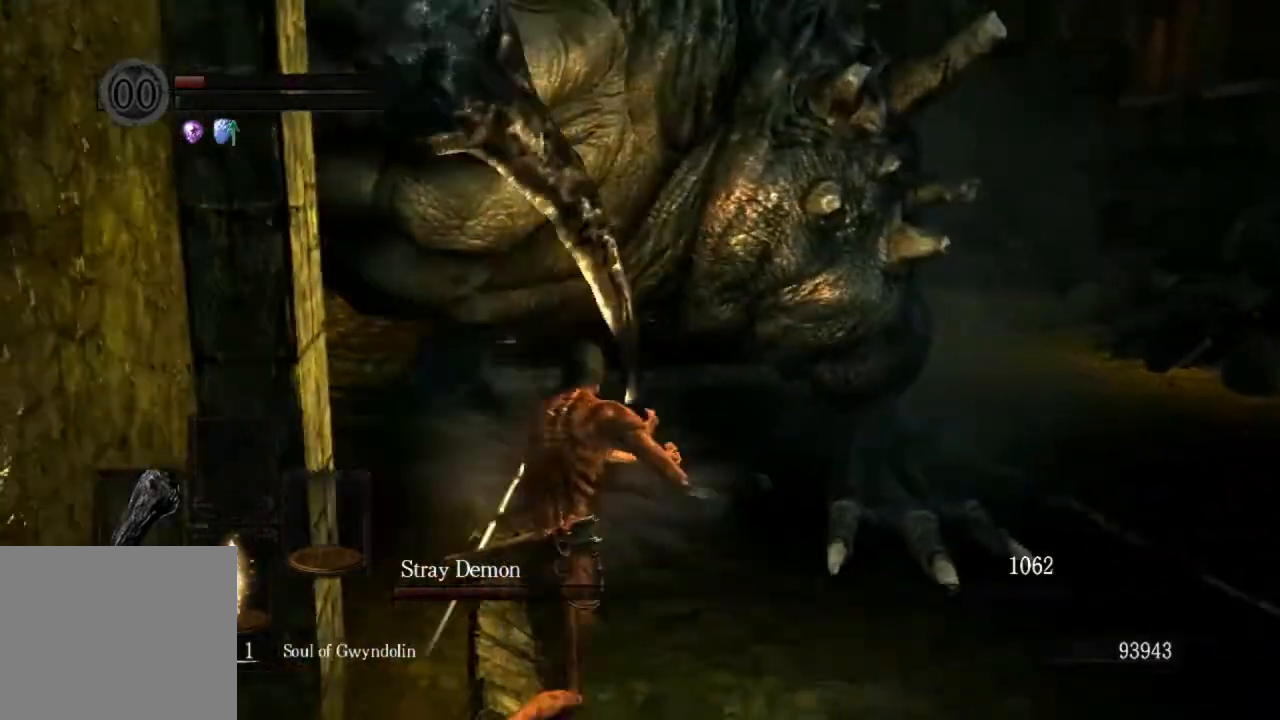
{"dt_ms": 500, "buttons": [], "left_stick": "up-right", "right_stick": "left", "events": [[33, "right_stick", "center"], [67, "left_stick", "up-right"], [167, "right_stick", "down-right"], [200, "CIRCLE", "up"], [300, "right_stick", "left"]]}
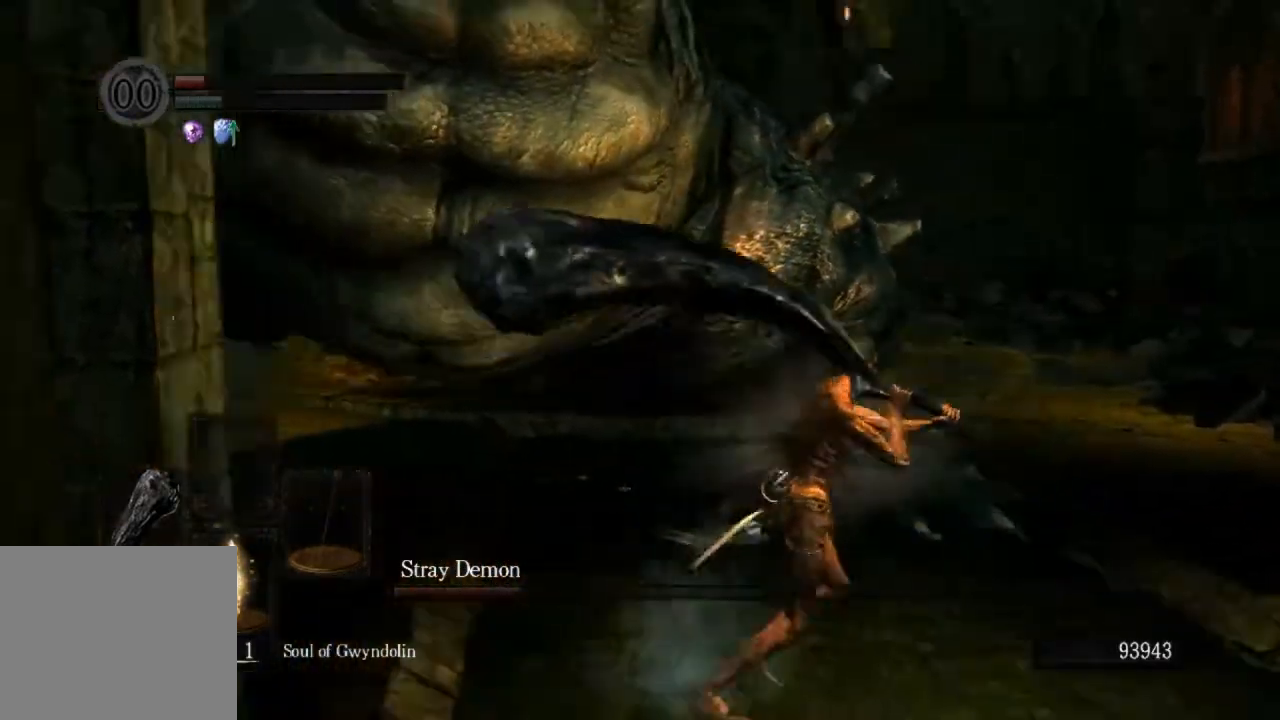
{"dt_ms": 500, "buttons": [], "left_stick": "up-right", "right_stick": "left", "events": []}
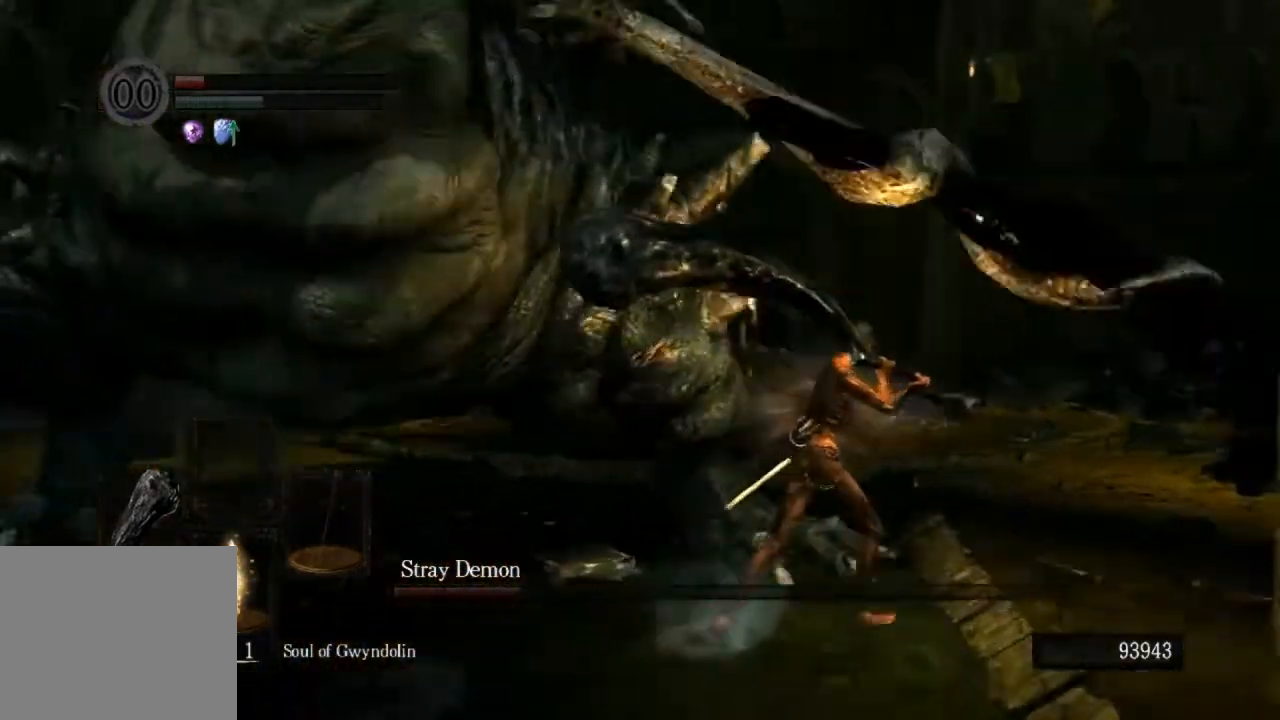
{"dt_ms": 500, "buttons": [], "left_stick": "up-right", "right_stick": "left", "events": []}
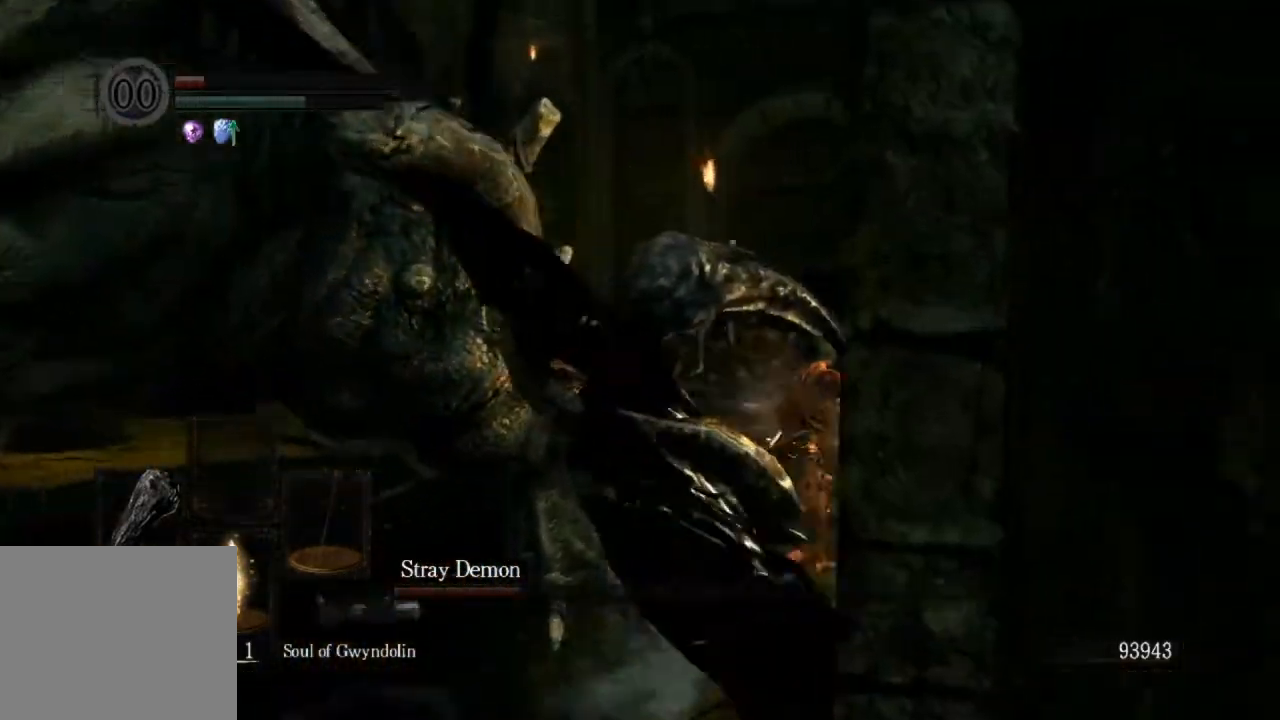
{"dt_ms": 500, "buttons": [], "left_stick": "up-right", "right_stick": "left", "events": []}
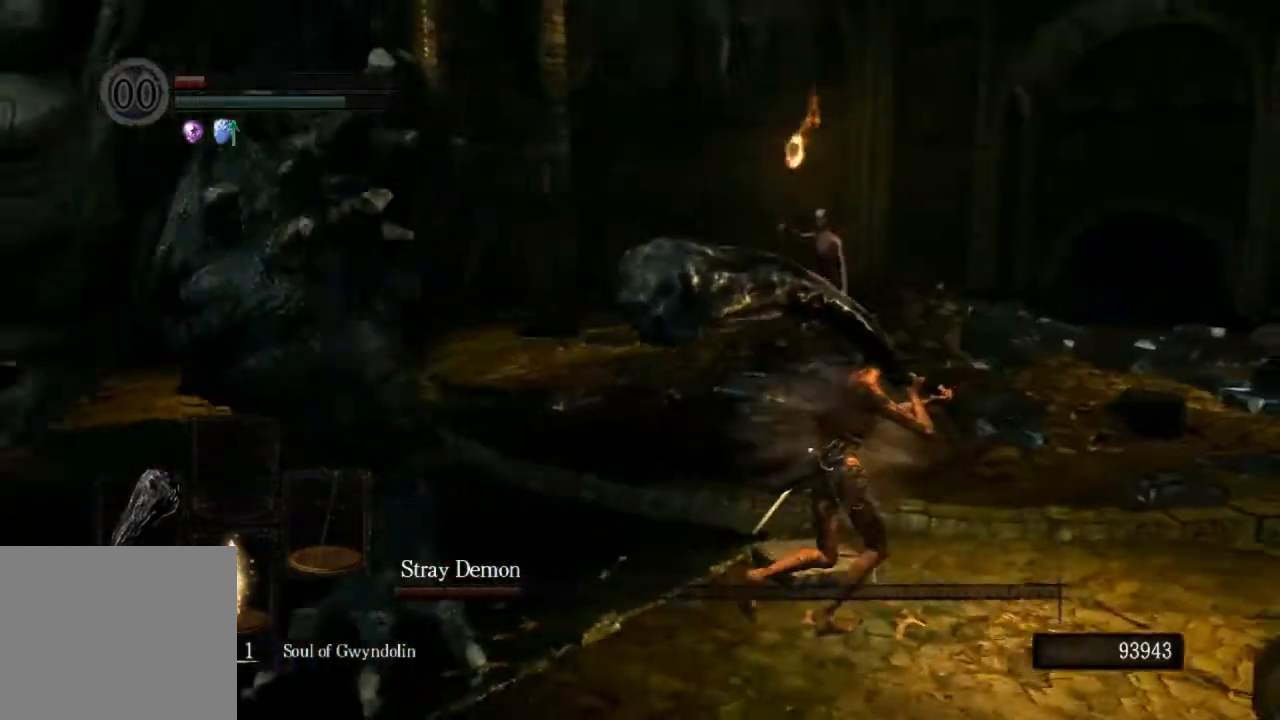
{"dt_ms": 500, "buttons": [], "left_stick": "right", "right_stick": "down-left", "events": [[167, "left_stick", "right"], [233, "right_stick", "down-left"]]}